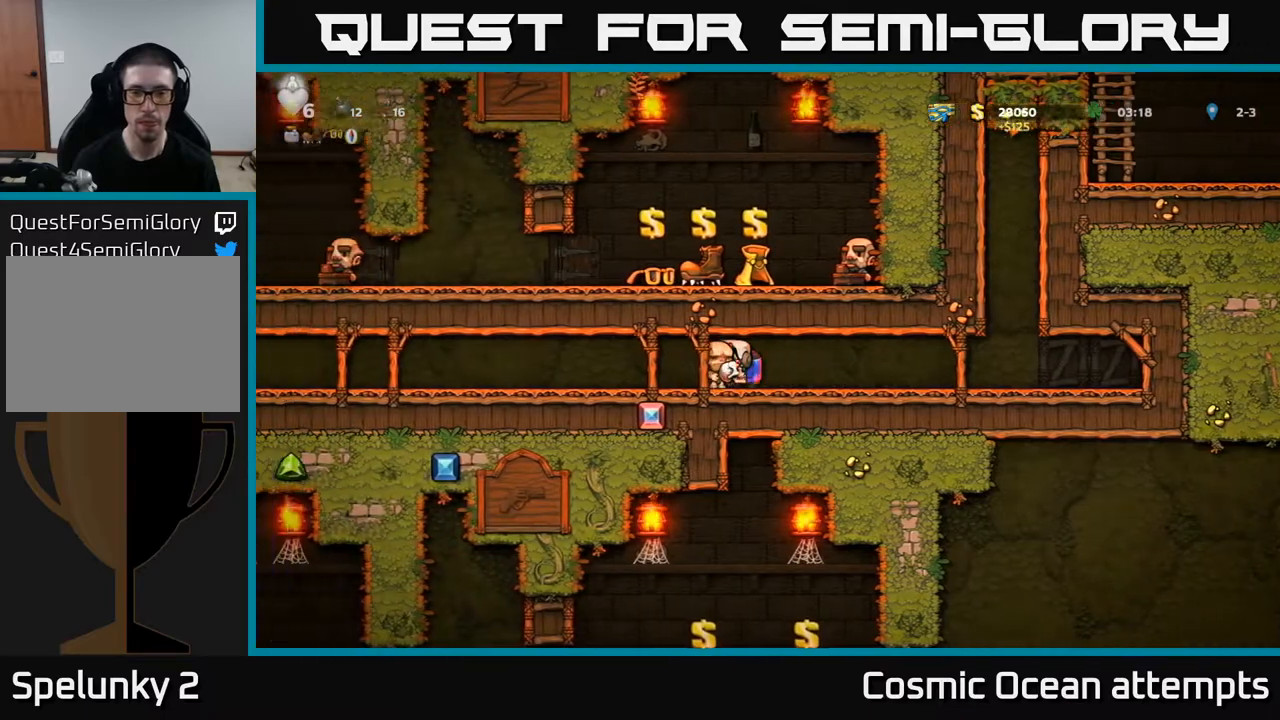
Gameplay with a controller (Xbox layout); each line is a JSON object with the inputs held at the frame after it. "events" lists button and stick changes between this image and that frame as [ms after this image, input, new state], when the widget could be followed in between. Not read: left_stick.
{"buttons": ["DPAD_LEFT"], "right_stick": "center", "events": []}
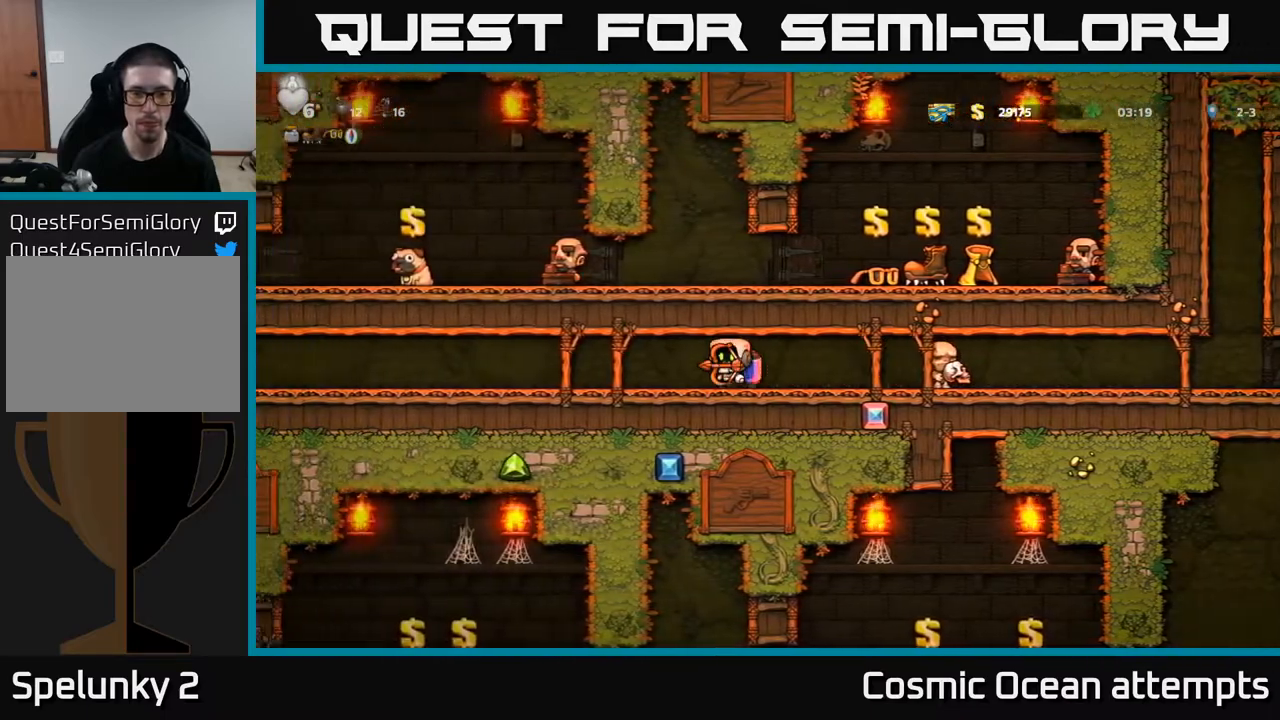
{"buttons": ["DPAD_LEFT"], "right_stick": "center", "events": []}
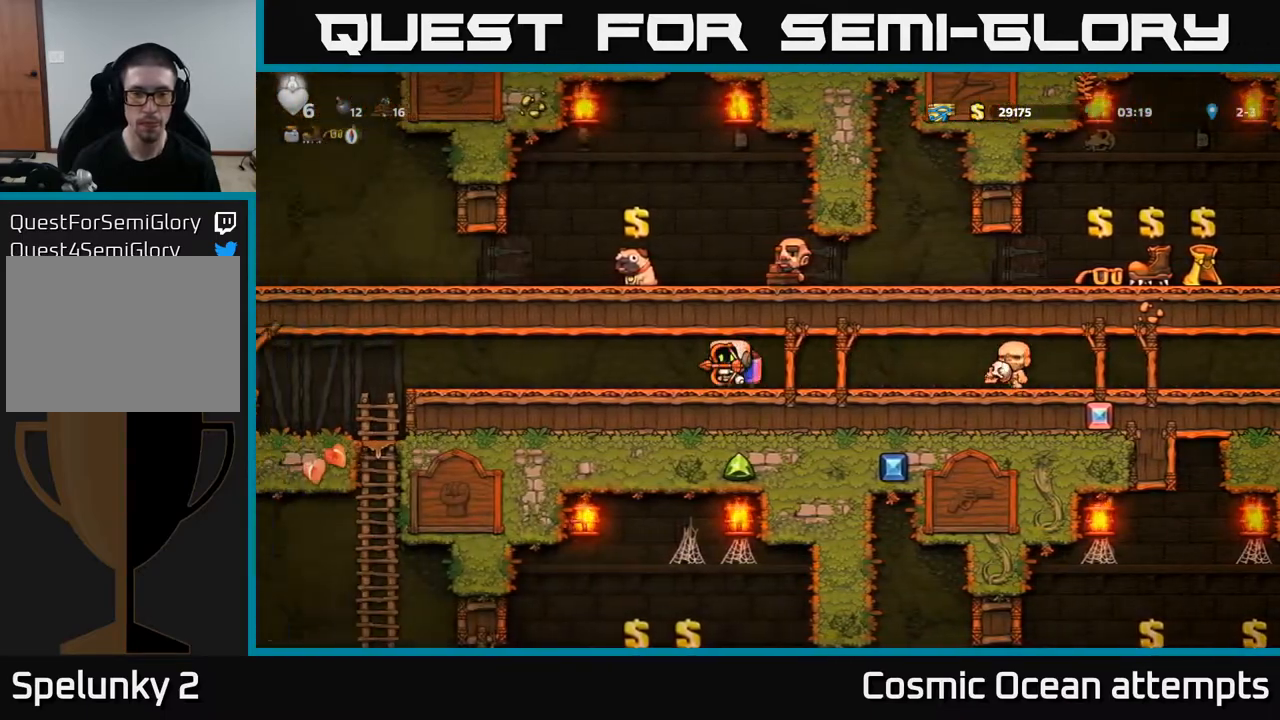
{"buttons": ["DPAD_LEFT"], "right_stick": "center", "events": []}
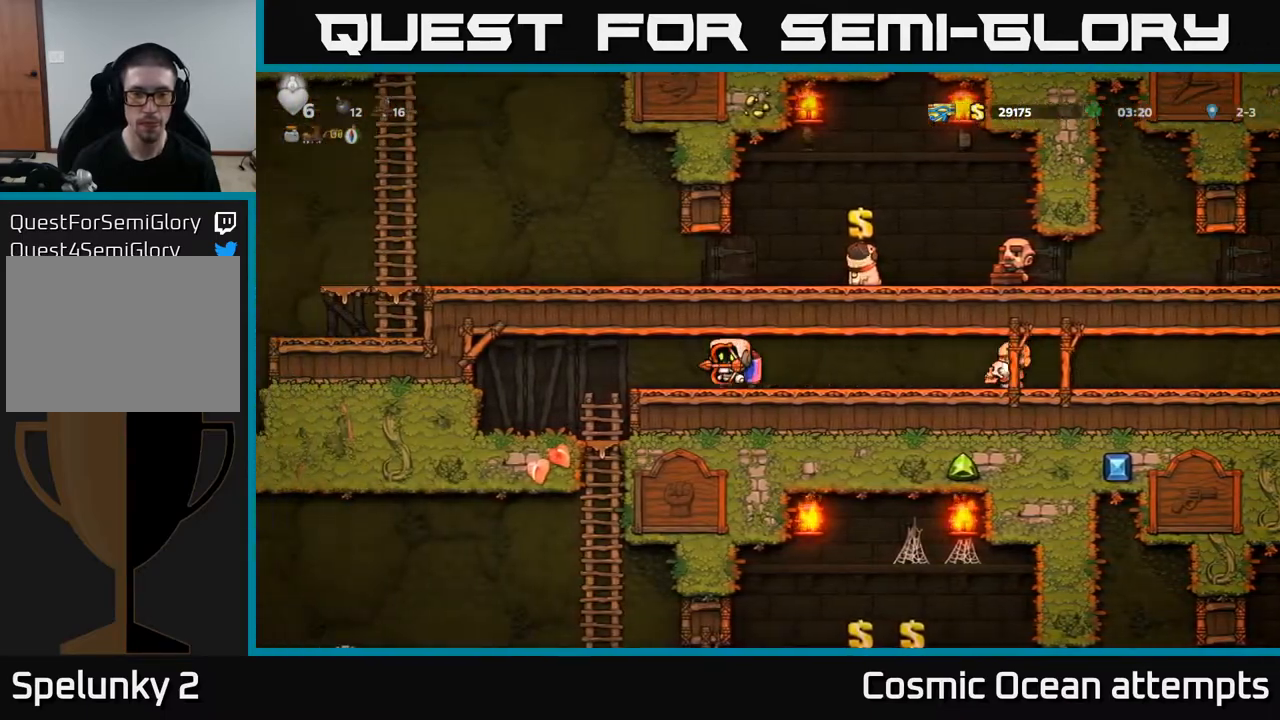
{"buttons": ["DPAD_RIGHT"], "right_stick": "center", "events": [[300, "DPAD_LEFT", "up"], [500, "DPAD_RIGHT", "down"]]}
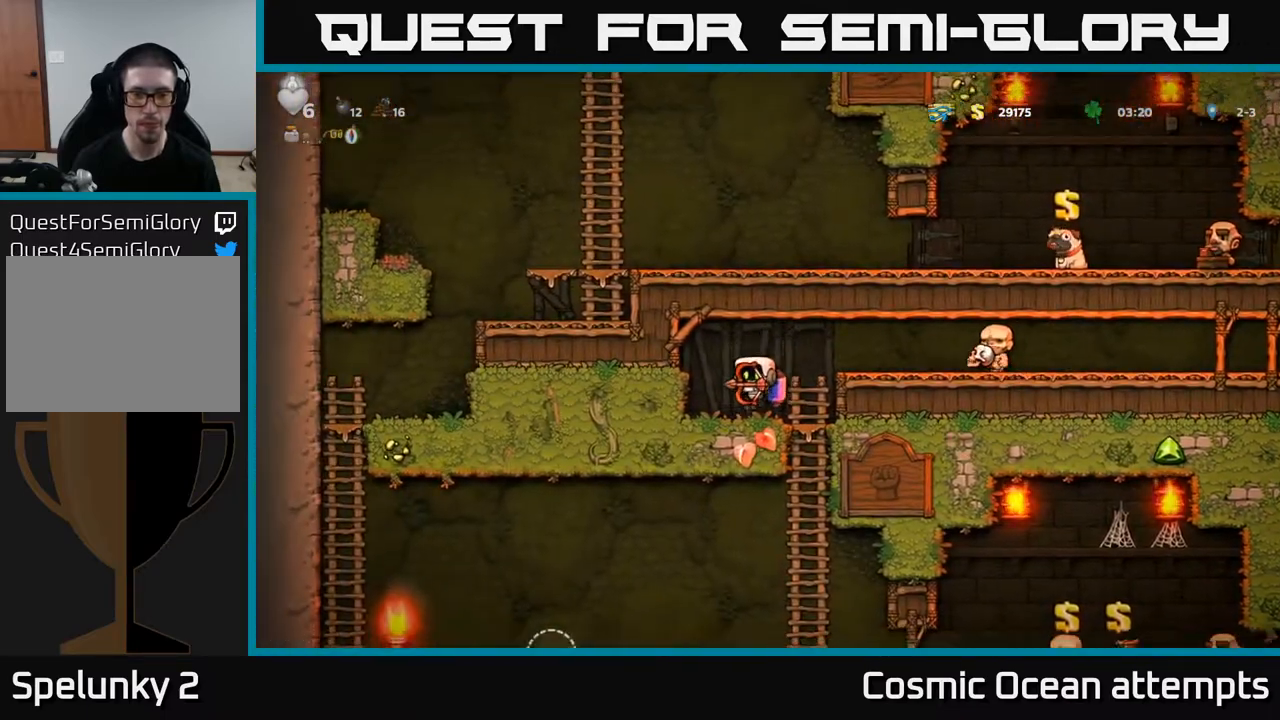
{"buttons": ["DPAD_LEFT"], "right_stick": "center", "events": [[150, "DPAD_DOWN", "down"], [167, "DPAD_RIGHT", "up"], [267, "A", "down"], [317, "DPAD_DOWN", "up"], [350, "A", "up"], [467, "DPAD_LEFT", "down"]]}
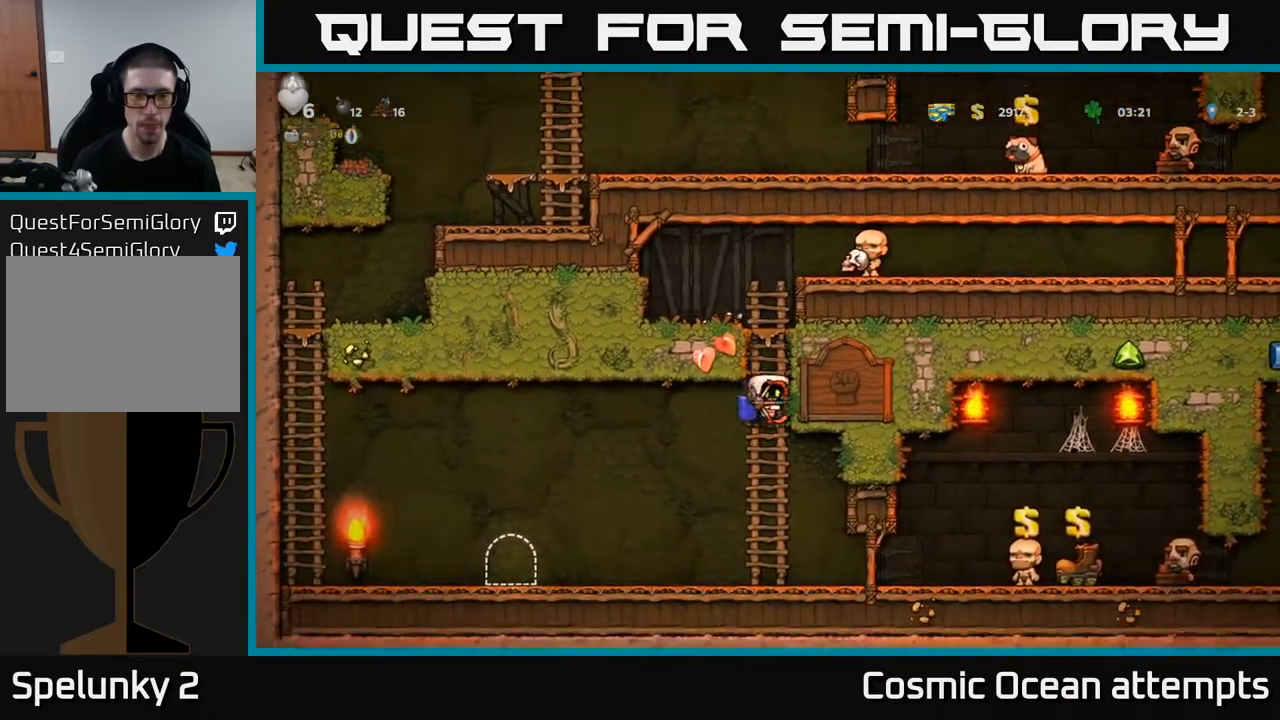
{"buttons": ["DPAD_LEFT"], "right_stick": "center", "events": []}
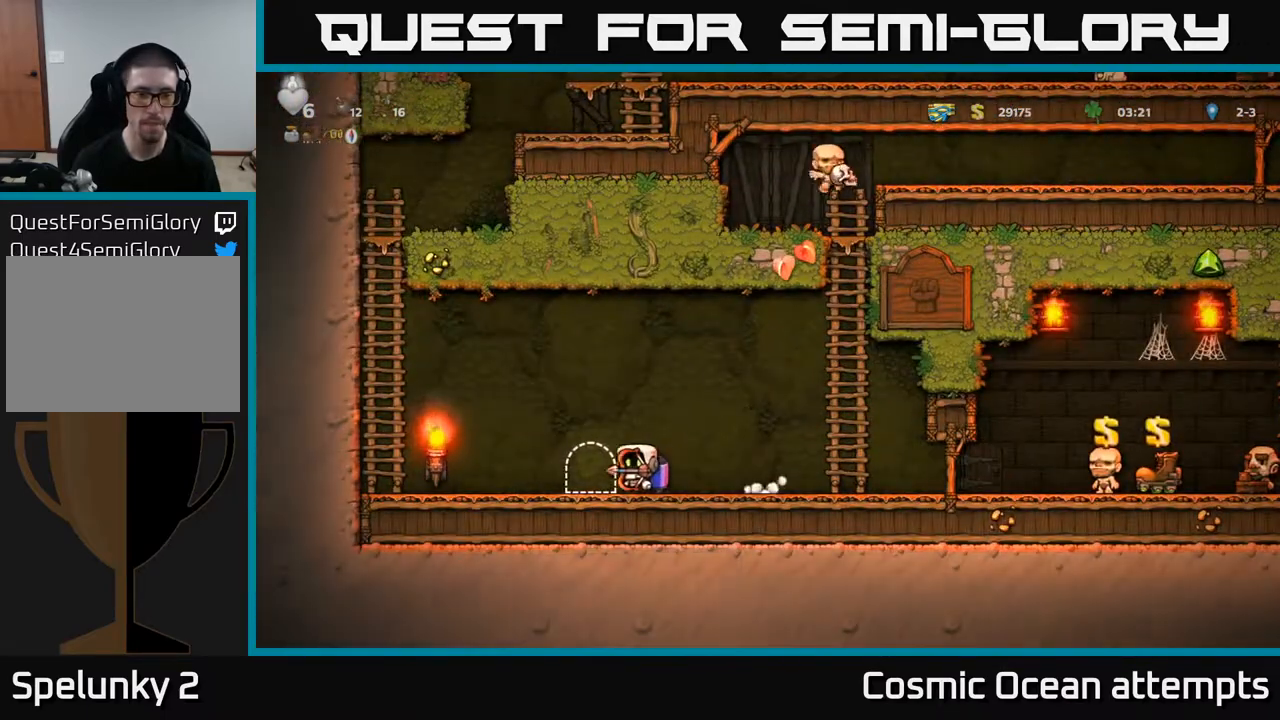
{"buttons": [], "right_stick": "center", "events": [[17, "DPAD_LEFT", "up"], [83, "L2", "down"], [200, "L2", "up"]]}
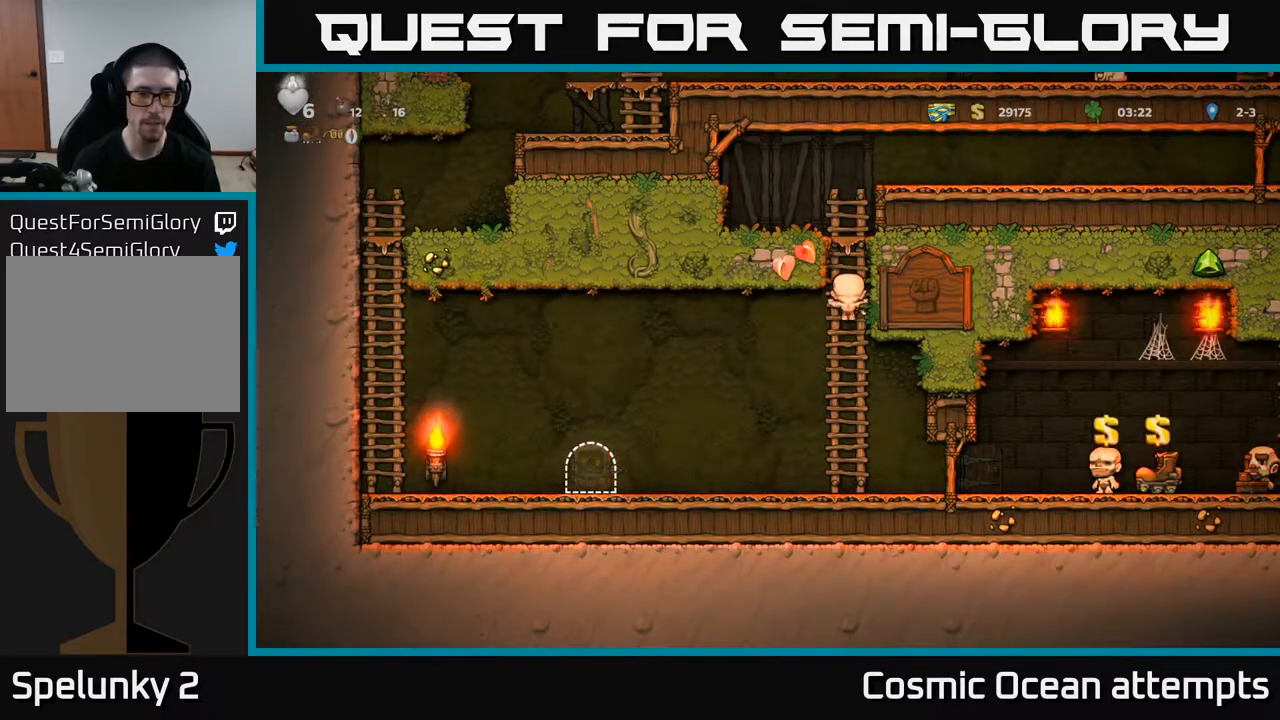
{"buttons": [], "right_stick": "center", "events": []}
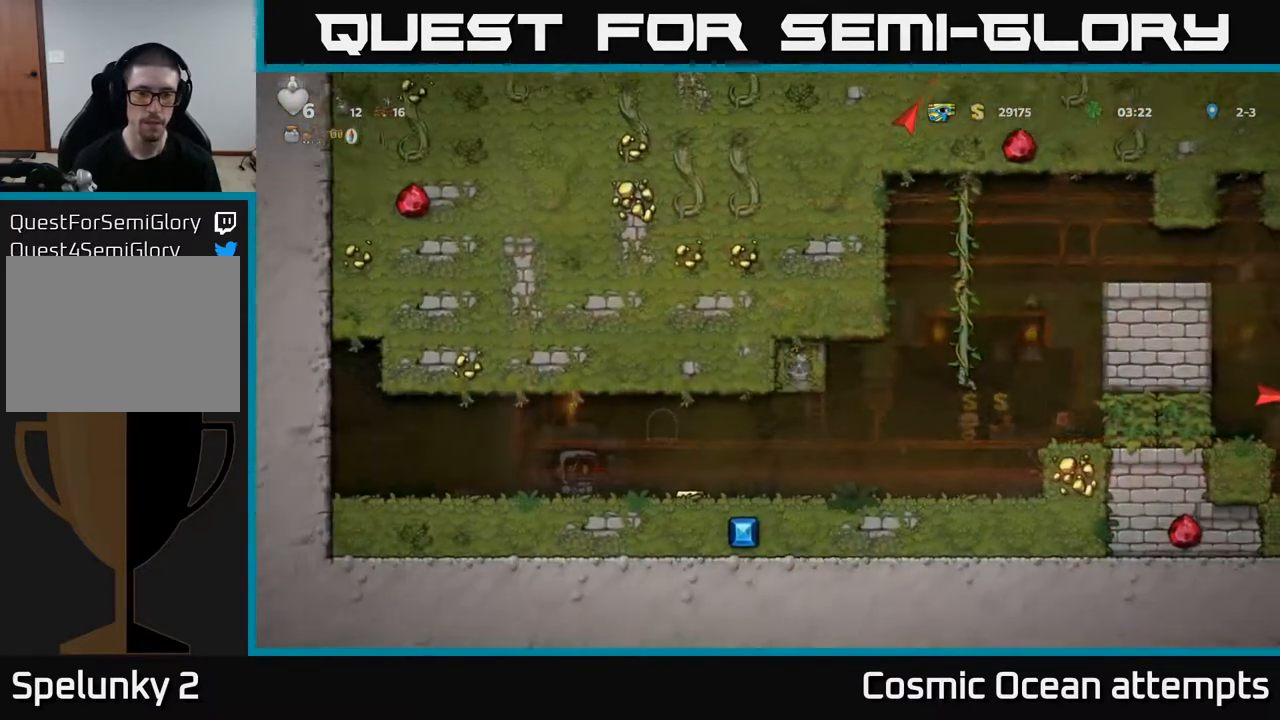
{"buttons": ["DPAD_RIGHT"], "right_stick": "center", "events": [[433, "DPAD_RIGHT", "down"]]}
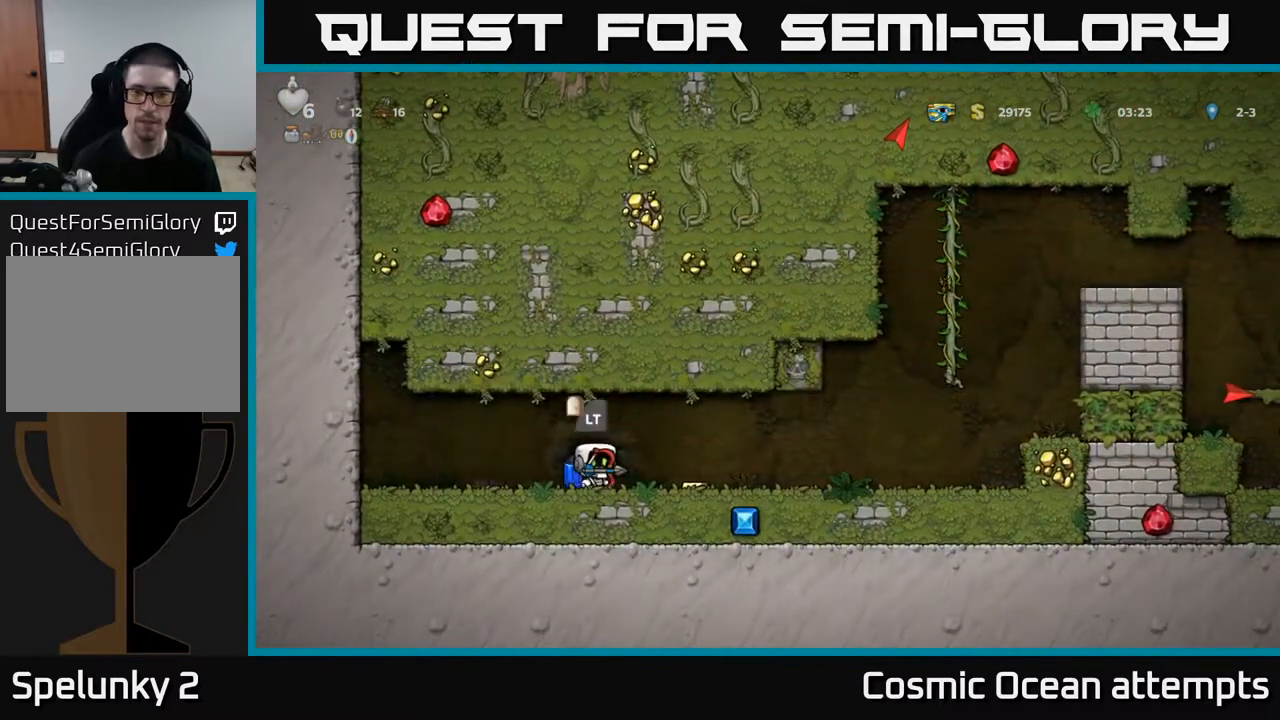
{"buttons": ["DPAD_RIGHT"], "right_stick": "center", "events": []}
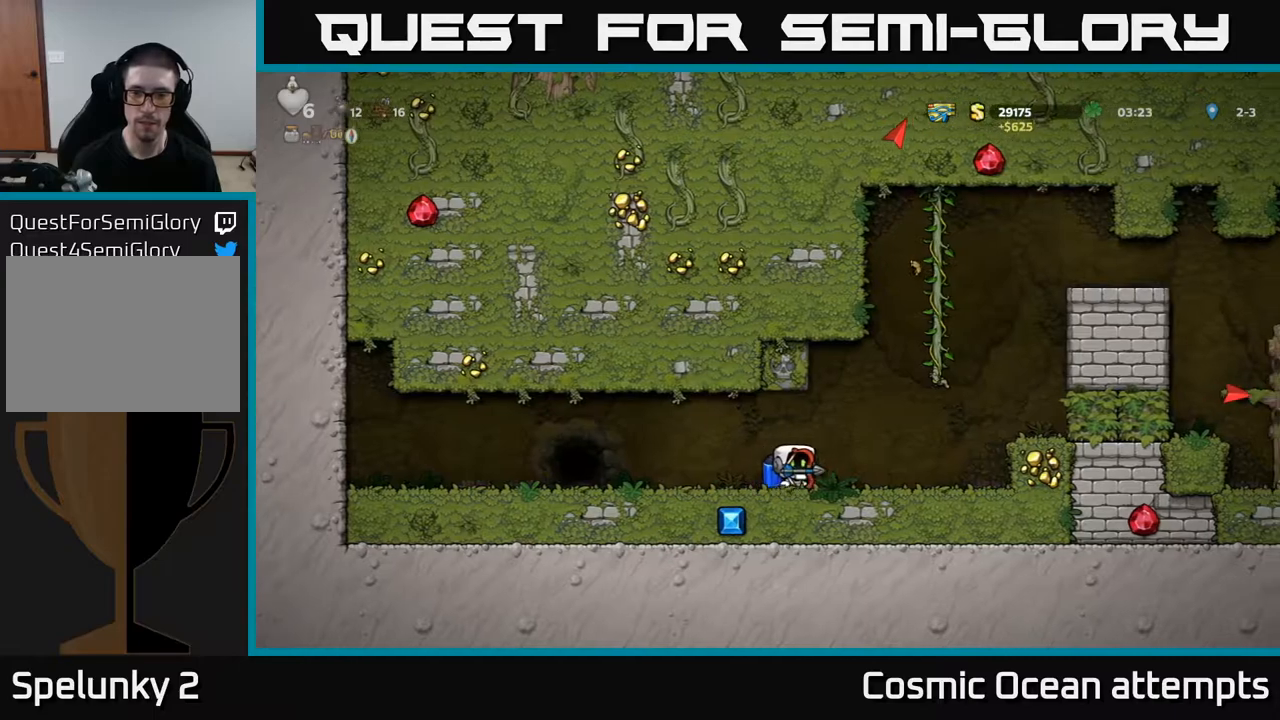
{"buttons": ["A", "DPAD_RIGHT"], "right_stick": "center", "events": [[33, "A", "down"], [133, "A", "up"], [167, "A", "down"]]}
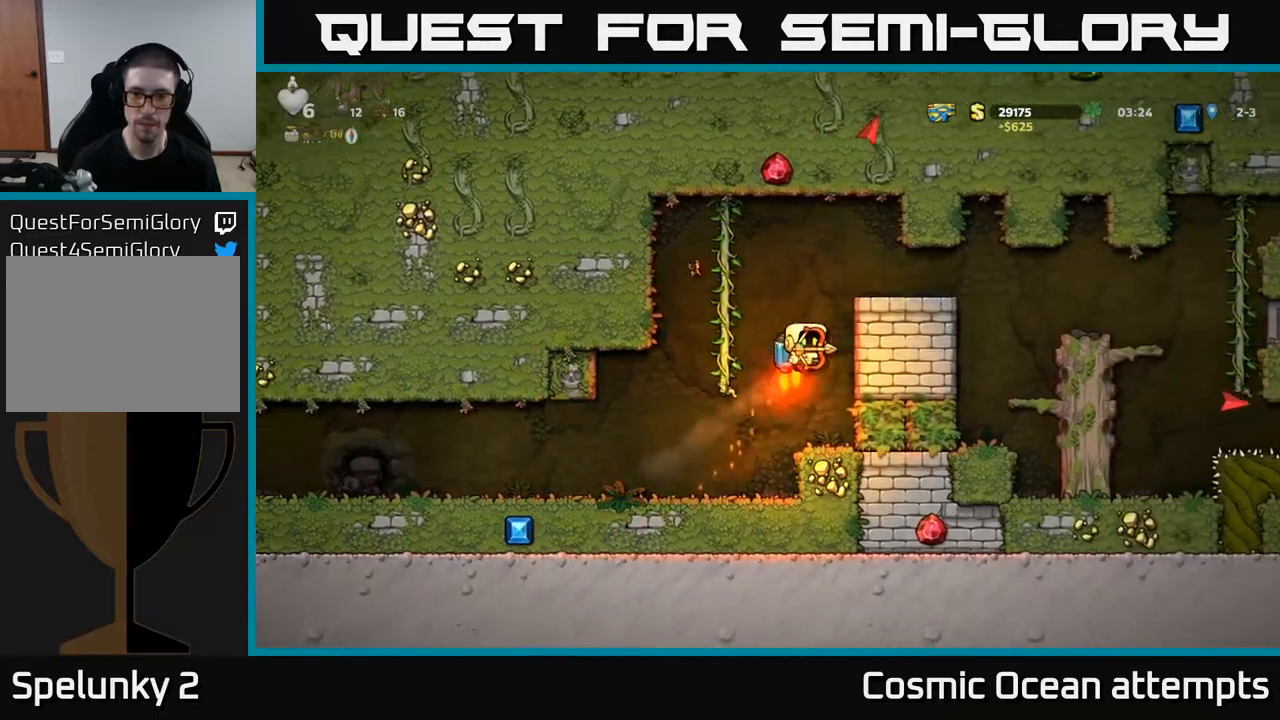
{"buttons": [], "right_stick": "center", "events": [[200, "A", "up"], [333, "DPAD_RIGHT", "up"]]}
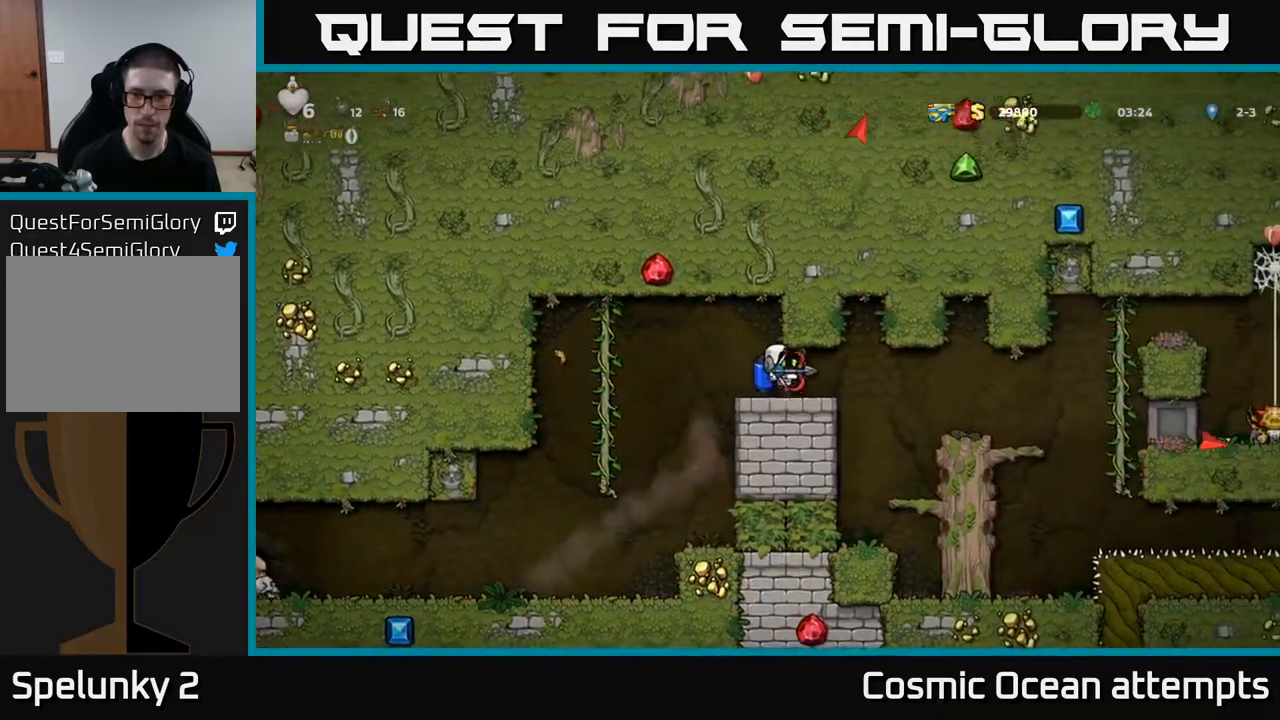
{"buttons": [], "right_stick": "center", "events": [[33, "DPAD_RIGHT", "down"], [467, "DPAD_RIGHT", "up"]]}
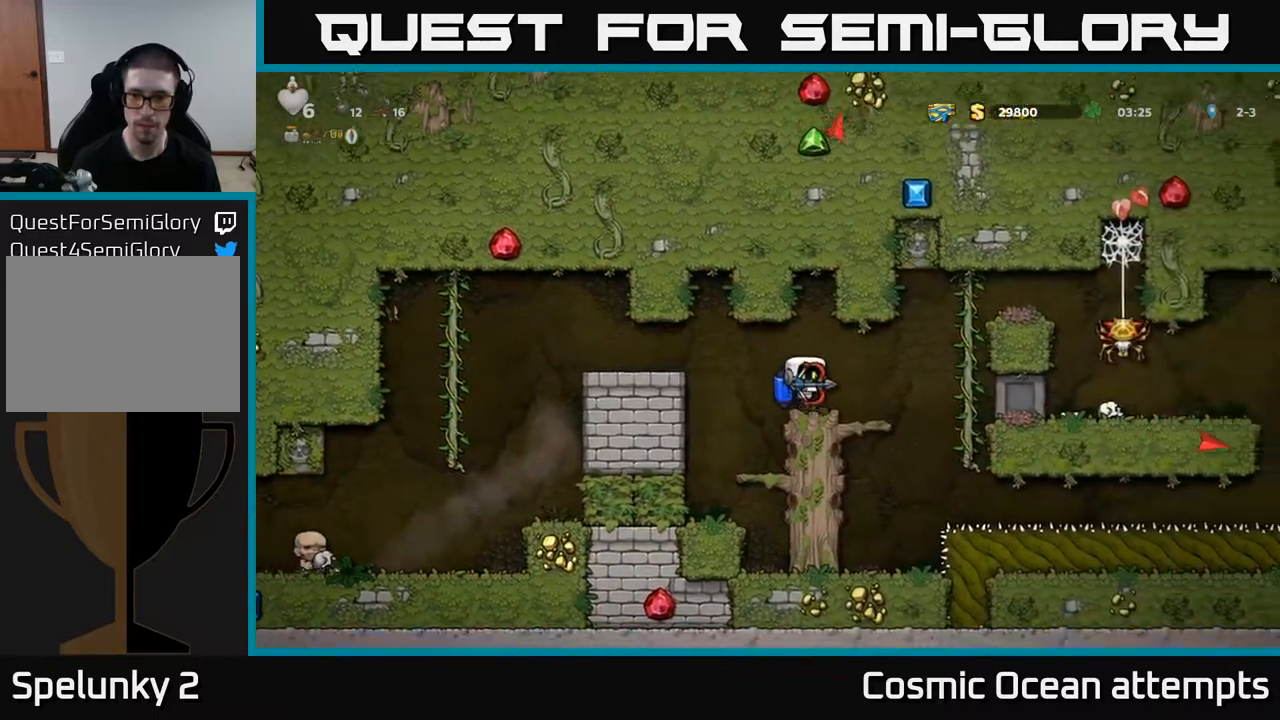
{"buttons": ["DPAD_UP"], "right_stick": "center", "events": [[150, "DPAD_RIGHT", "down"], [283, "A", "down"], [417, "A", "up"], [417, "DPAD_RIGHT", "up"], [433, "DPAD_UP", "down"]]}
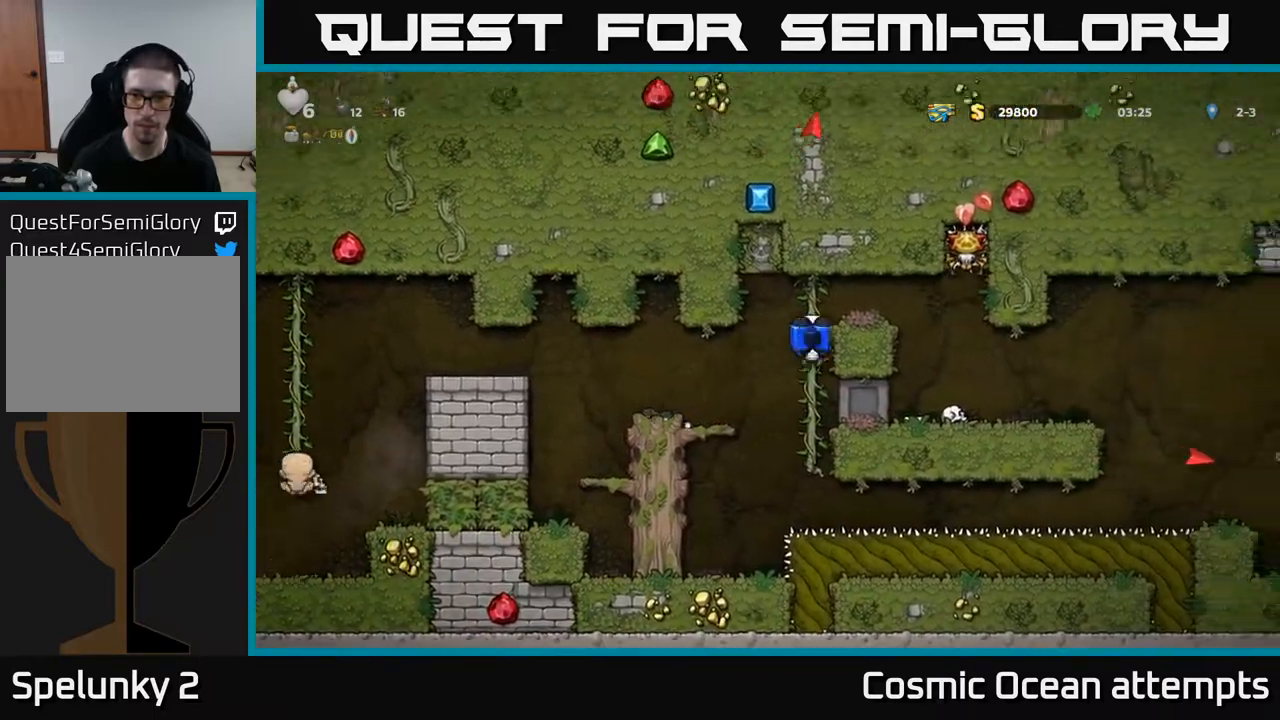
{"buttons": [], "right_stick": "center", "events": [[150, "DPAD_UP", "up"], [200, "DPAD_RIGHT", "down"], [217, "A", "down"], [317, "A", "up"], [317, "DPAD_RIGHT", "up"]]}
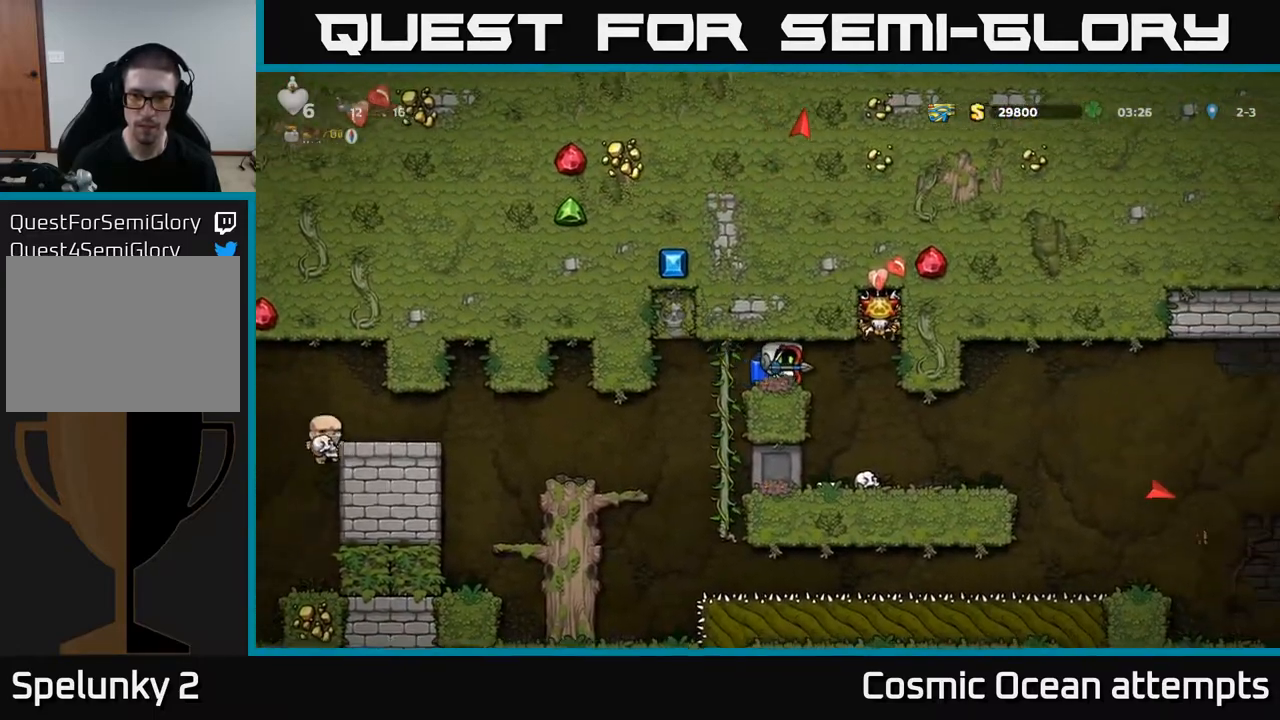
{"buttons": [], "right_stick": "center", "events": []}
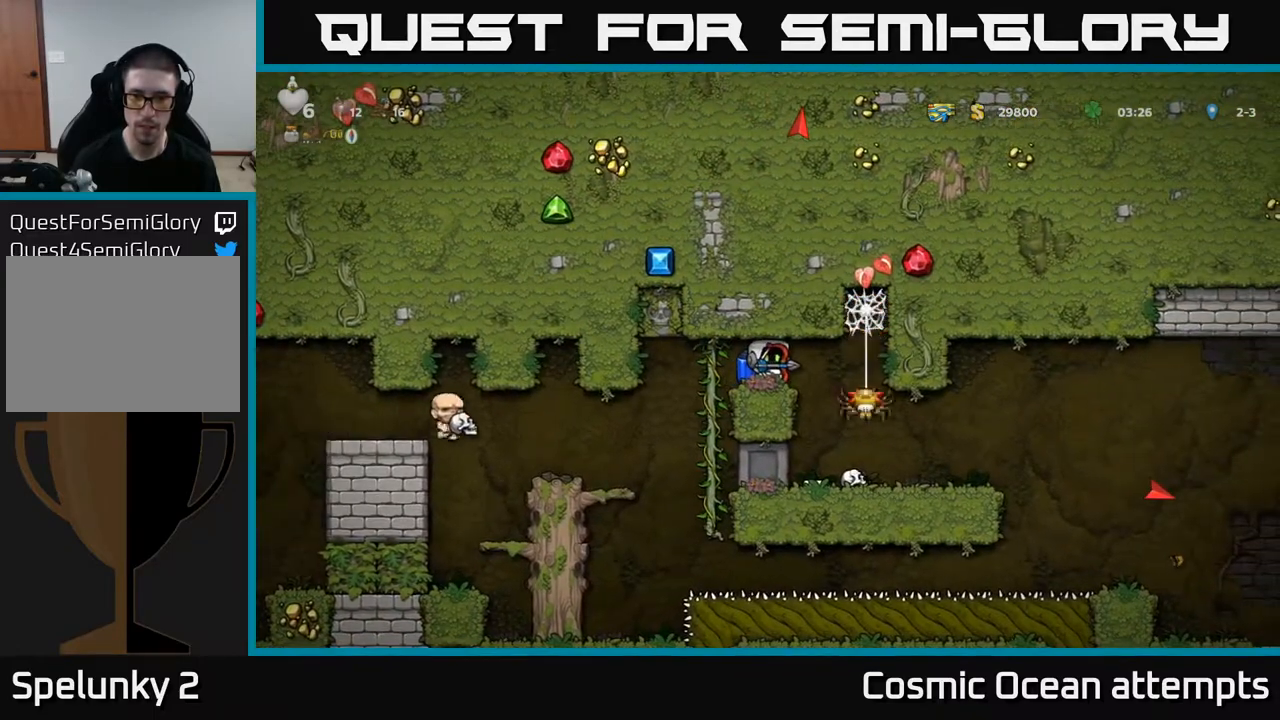
{"buttons": [], "right_stick": "center", "events": [[200, "DPAD_RIGHT", "down"], [250, "A", "down"], [317, "A", "up"], [467, "DPAD_RIGHT", "up"]]}
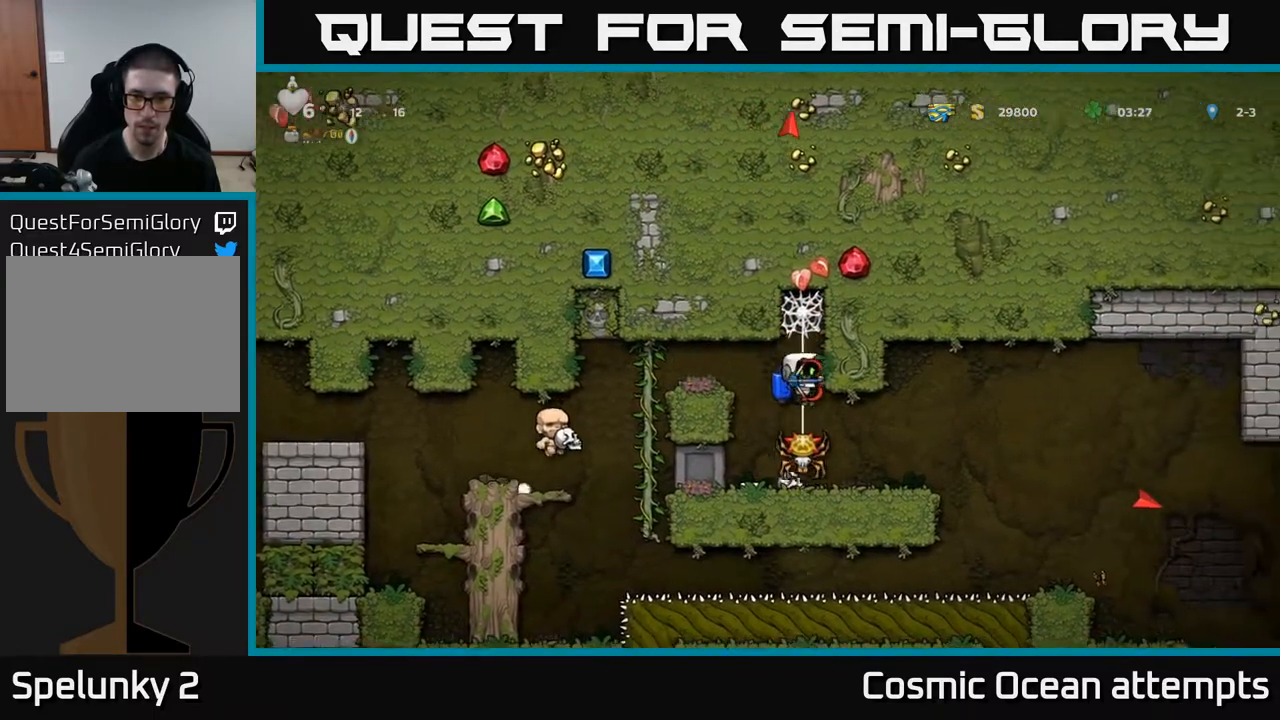
{"buttons": [], "right_stick": "center", "events": []}
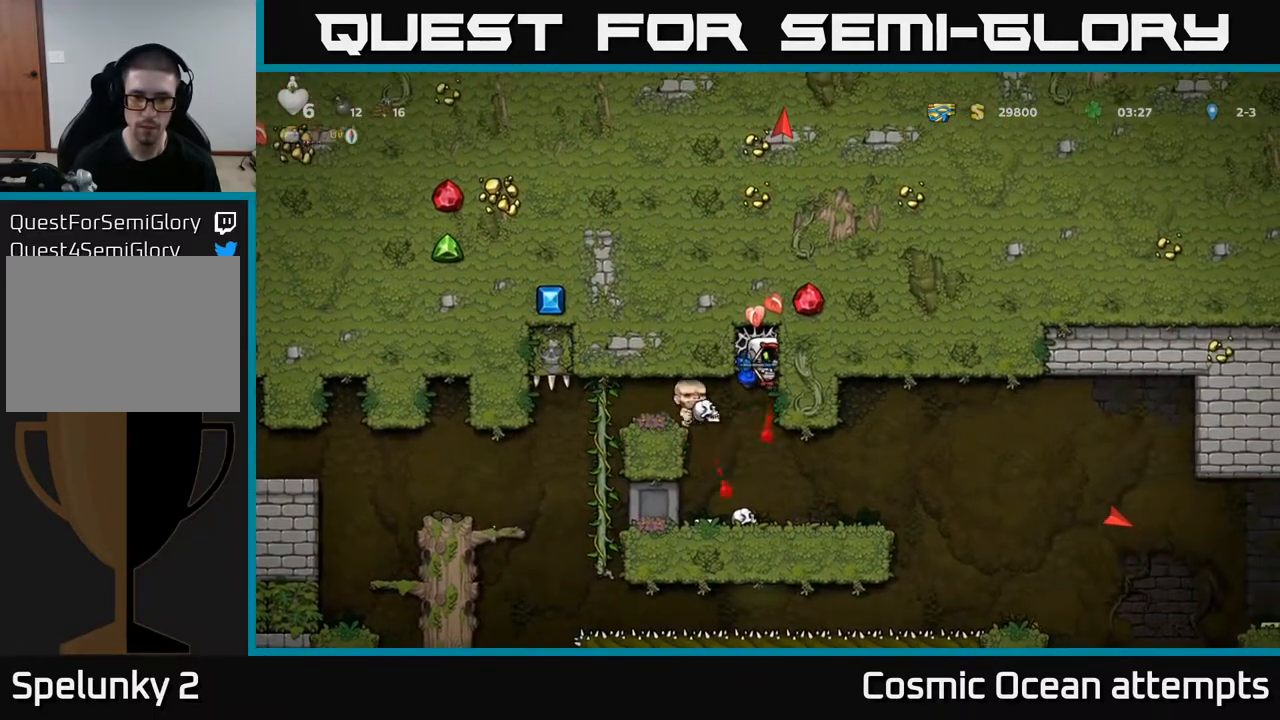
{"buttons": ["DPAD_LEFT"], "right_stick": "center", "events": [[250, "DPAD_DOWN", "down"], [300, "A", "down"], [383, "A", "up"], [400, "DPAD_DOWN", "up"], [500, "DPAD_LEFT", "down"]]}
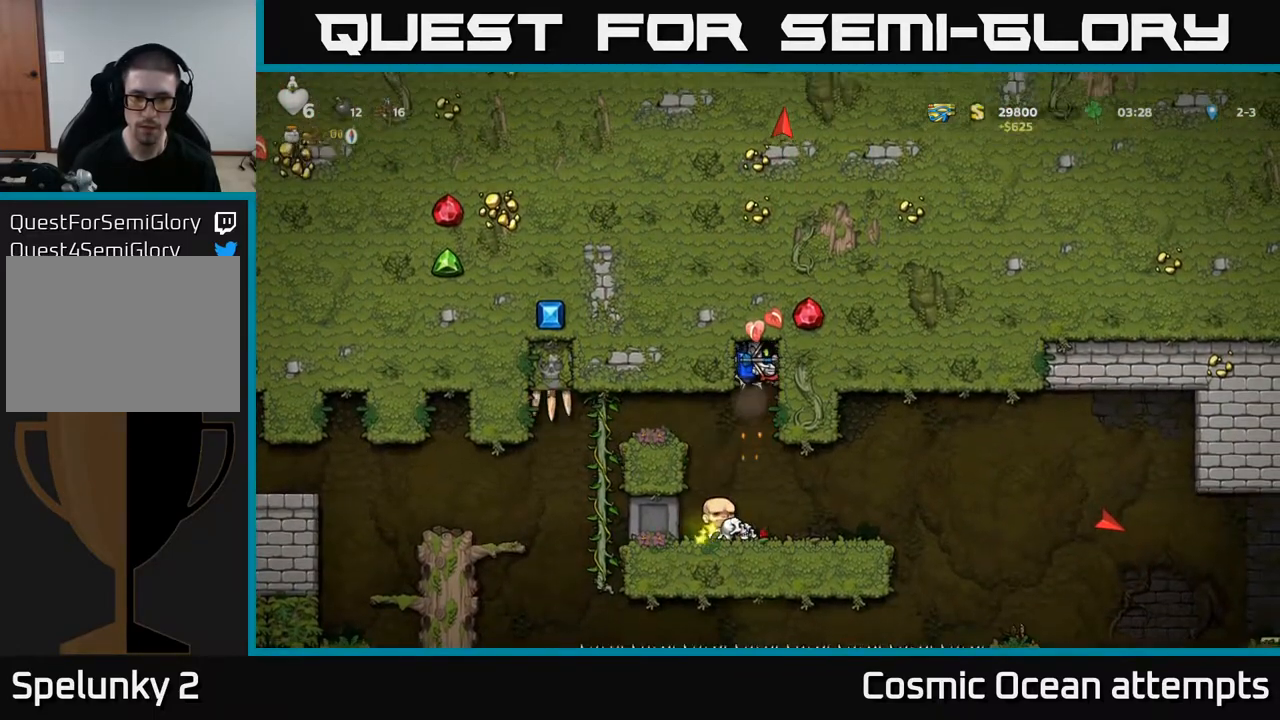
{"buttons": ["A", "DPAD_DOWN"], "right_stick": "center", "events": [[83, "DPAD_LEFT", "up"], [400, "DPAD_DOWN", "down"], [450, "A", "down"]]}
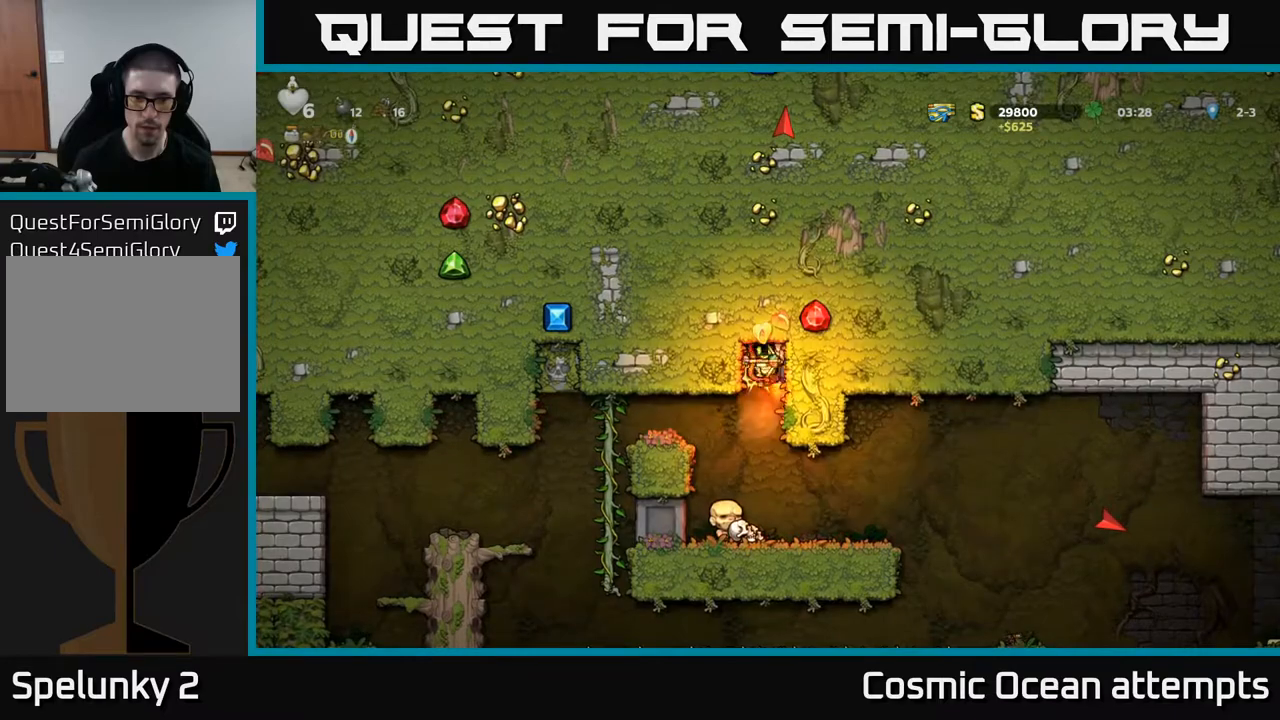
{"buttons": [], "right_stick": "center", "events": [[33, "A", "up"], [50, "DPAD_DOWN", "up"], [367, "DPAD_LEFT", "down"], [500, "DPAD_LEFT", "up"]]}
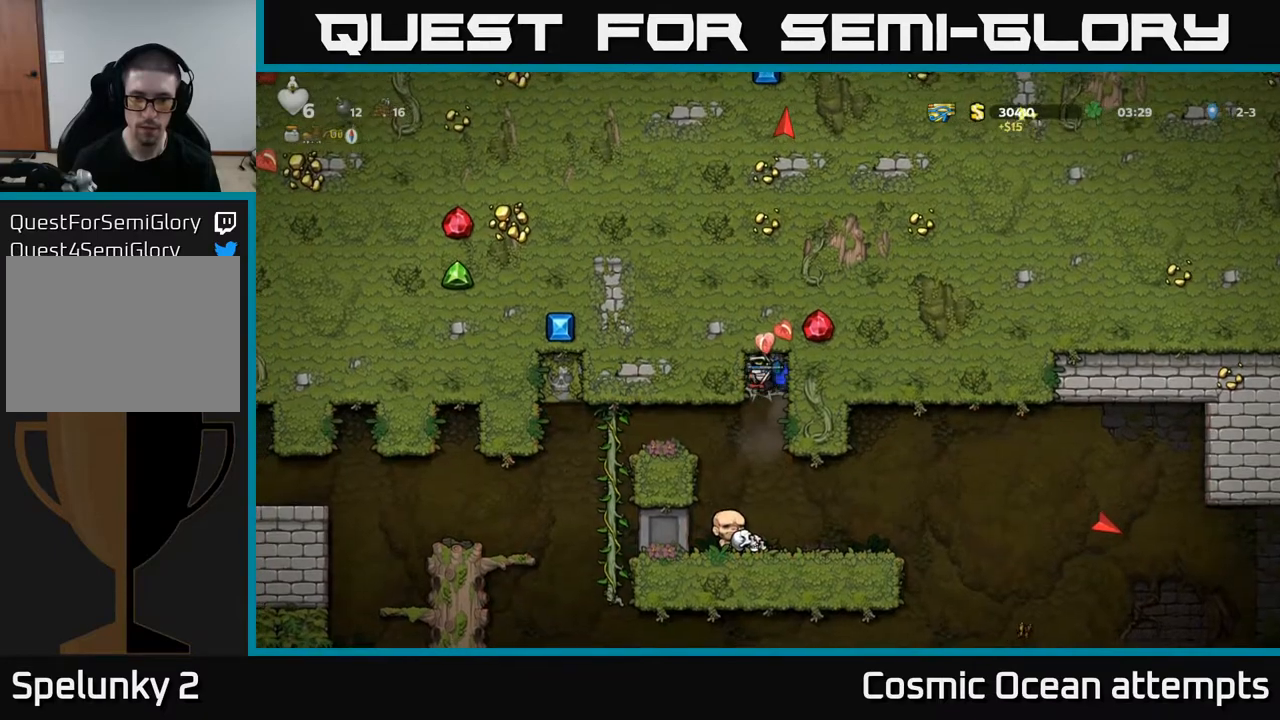
{"buttons": ["DPAD_LEFT"], "right_stick": "center", "events": [[33, "DPAD_DOWN", "down"], [33, "DPAD_RIGHT", "down"], [50, "DPAD_DOWN", "up"], [183, "DPAD_RIGHT", "up"], [217, "DPAD_LEFT", "down"], [333, "DPAD_LEFT", "up"], [350, "DPAD_RIGHT", "down"], [450, "DPAD_RIGHT", "up"], [467, "DPAD_LEFT", "down"]]}
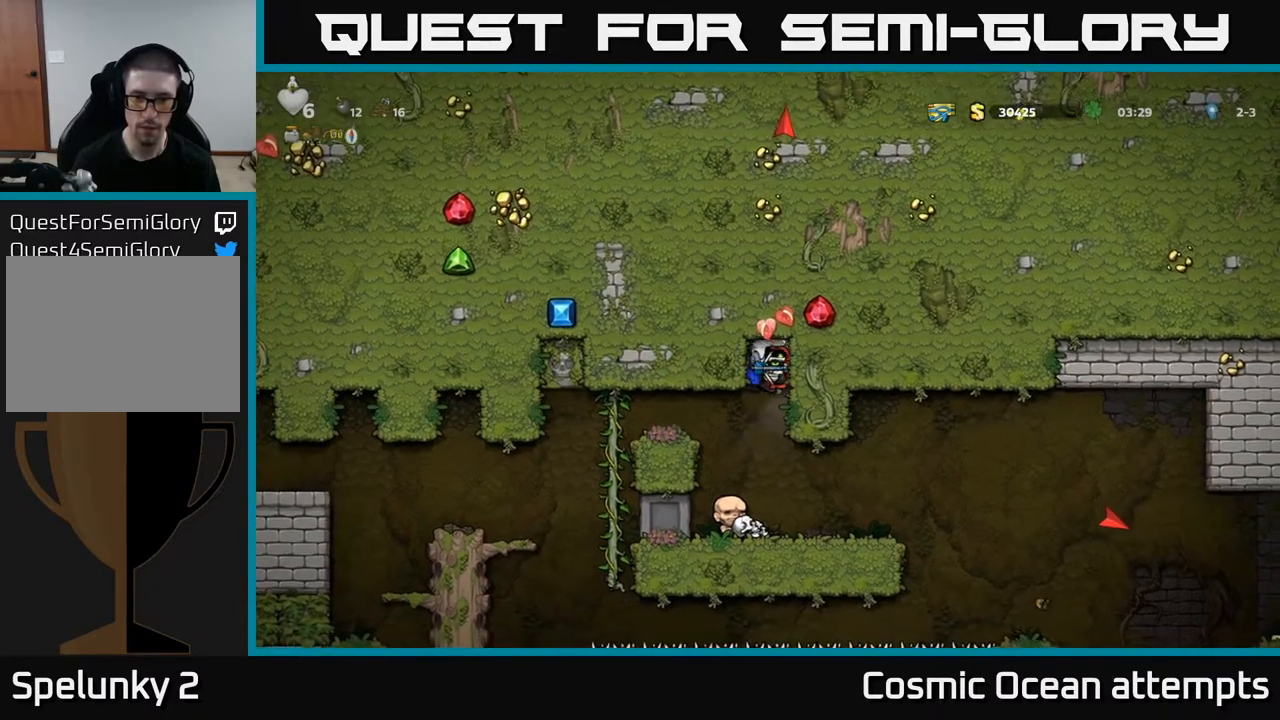
{"buttons": ["DPAD_LEFT"], "right_stick": "center", "events": [[67, "DPAD_DOWN", "down"], [67, "DPAD_LEFT", "up"], [67, "DPAD_RIGHT", "down"], [167, "DPAD_DOWN", "up"], [183, "DPAD_RIGHT", "up"], [217, "DPAD_LEFT", "down"], [333, "DPAD_LEFT", "up"], [367, "DPAD_RIGHT", "down"], [450, "DPAD_RIGHT", "up"], [467, "DPAD_LEFT", "down"]]}
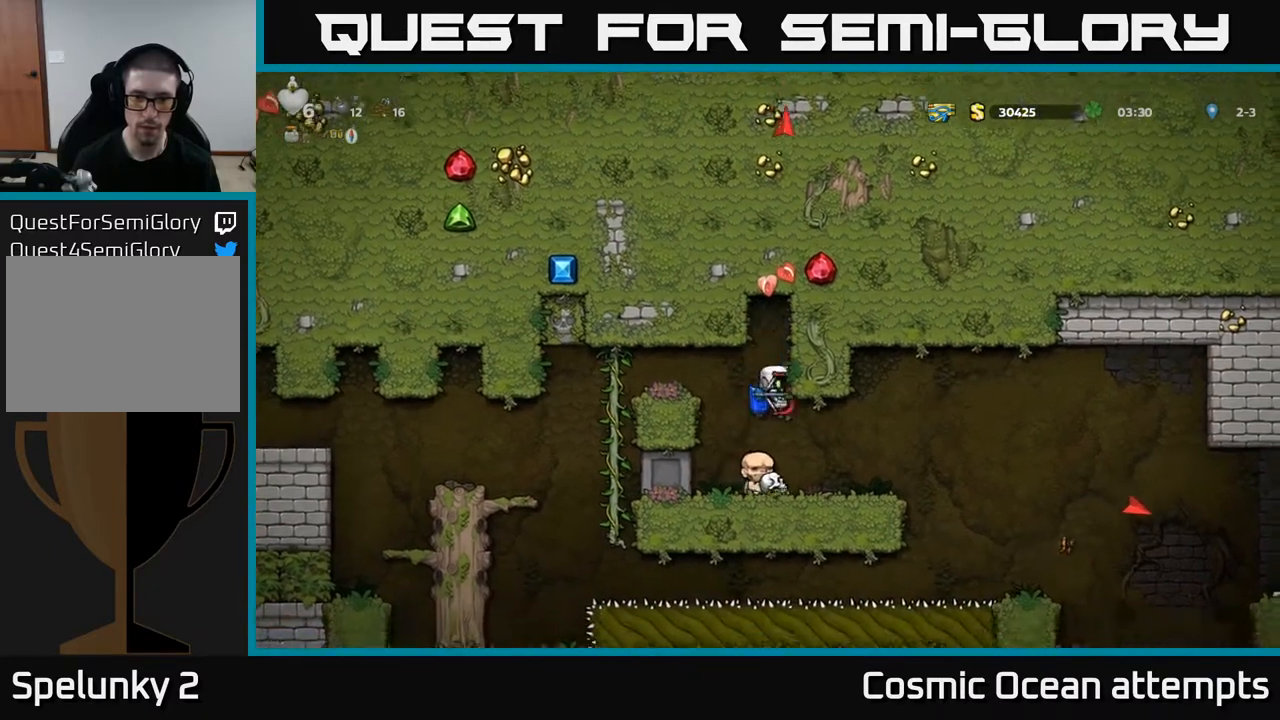
{"buttons": ["DPAD_RIGHT"], "right_stick": "center", "events": [[67, "DPAD_LEFT", "up"], [217, "DPAD_RIGHT", "down"]]}
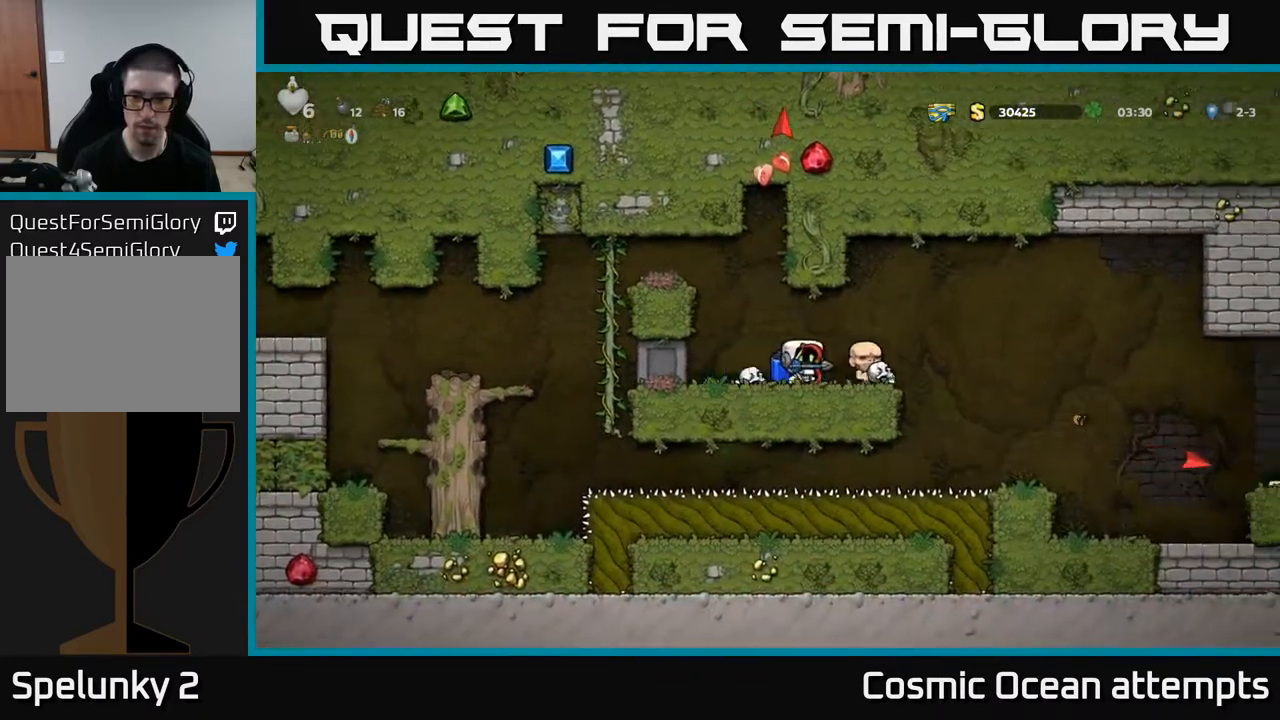
{"buttons": ["DPAD_RIGHT"], "right_stick": "center", "events": [[183, "A", "down"], [283, "A", "up"]]}
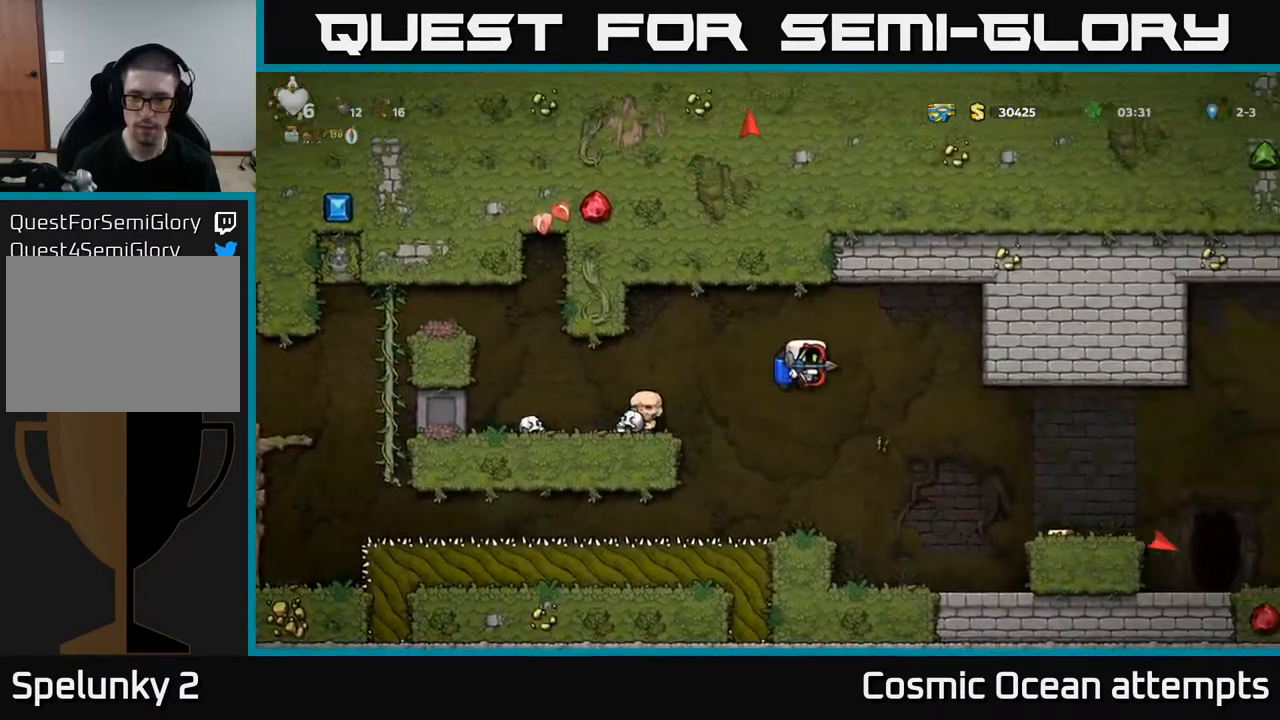
{"buttons": [], "right_stick": "center", "events": [[200, "A", "down"], [267, "A", "up"], [433, "DPAD_RIGHT", "up"]]}
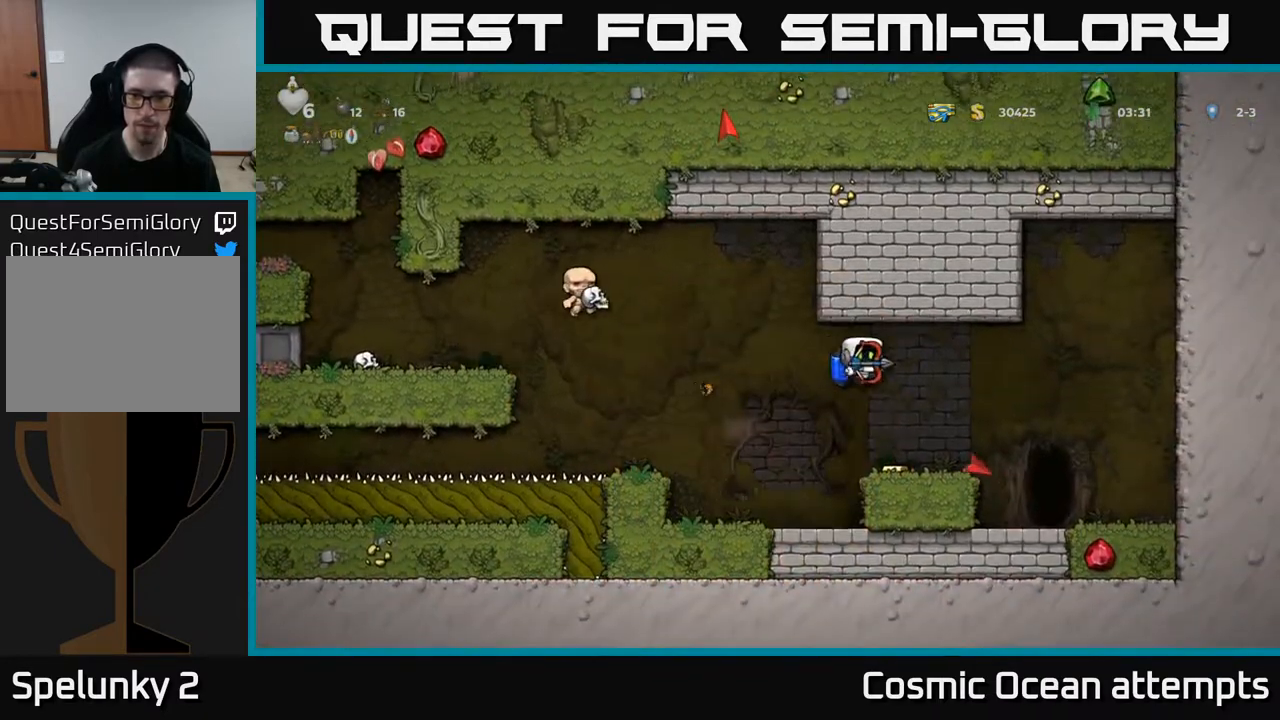
{"buttons": ["DPAD_RIGHT"], "right_stick": "center", "events": [[217, "DPAD_RIGHT", "down"]]}
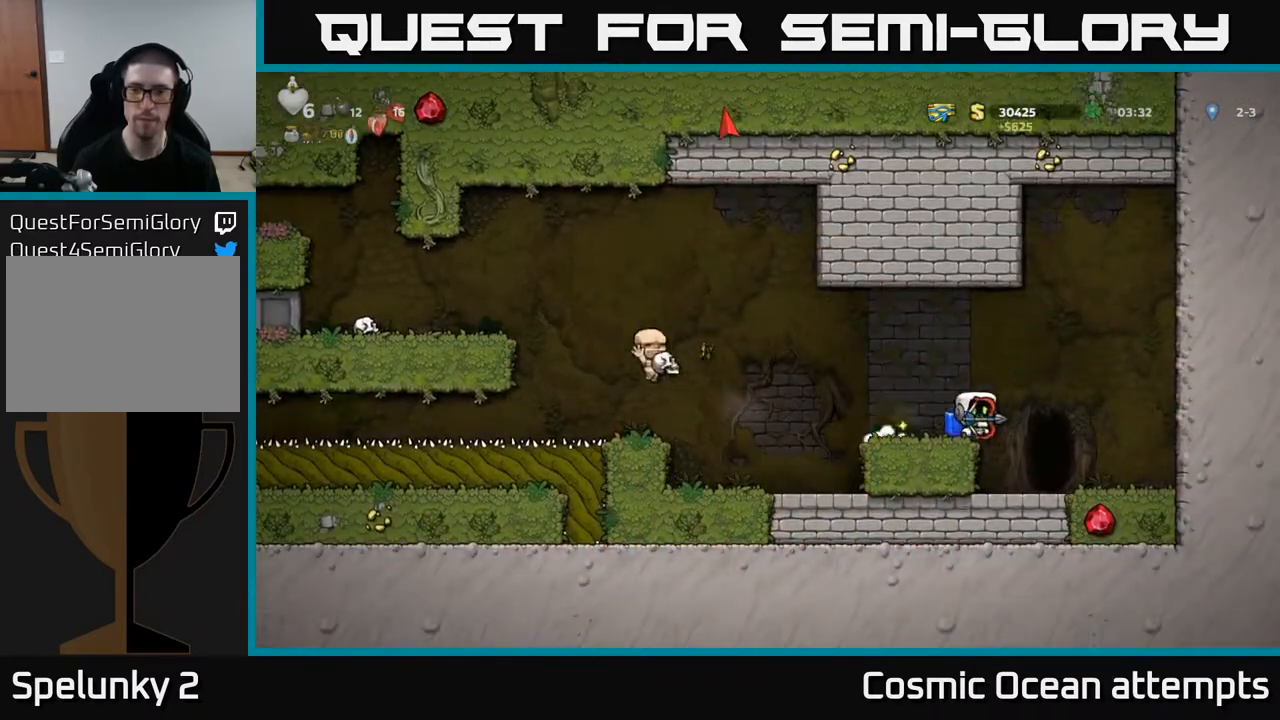
{"buttons": ["L2"], "right_stick": "center", "events": [[83, "DPAD_RIGHT", "up"], [367, "L2", "down"]]}
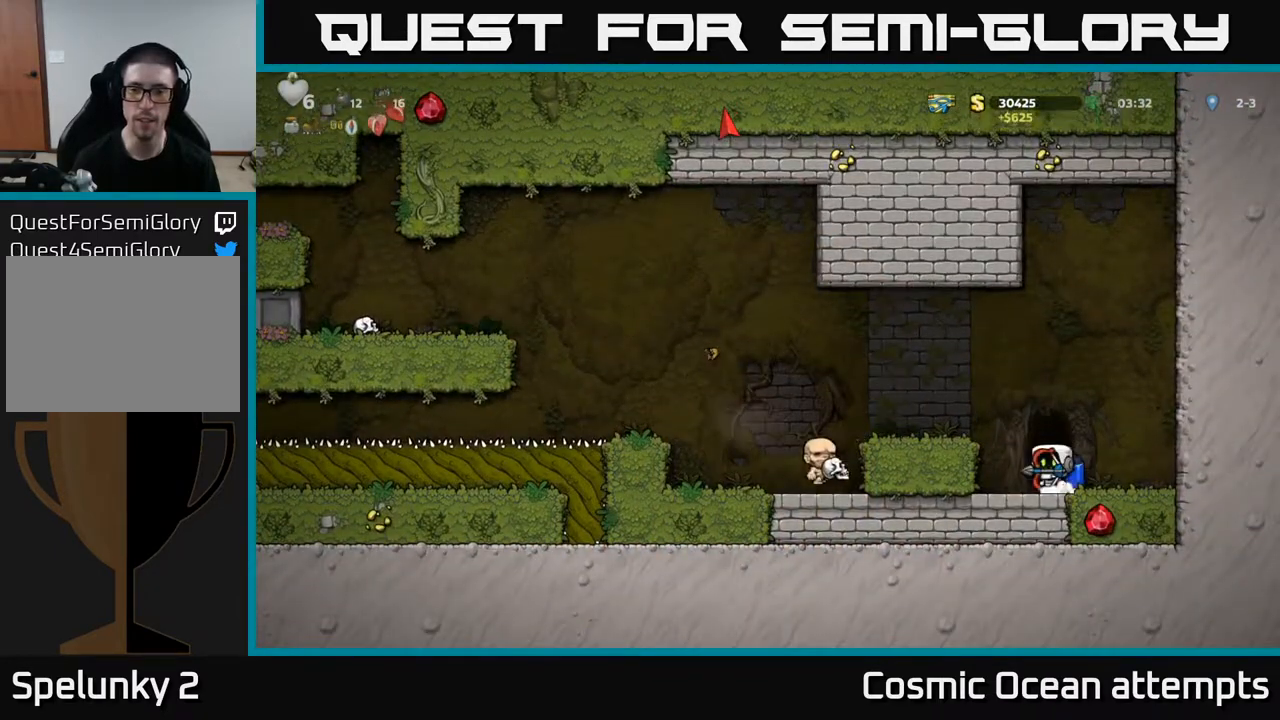
{"buttons": [], "right_stick": "center", "events": [[17, "L2", "up"]]}